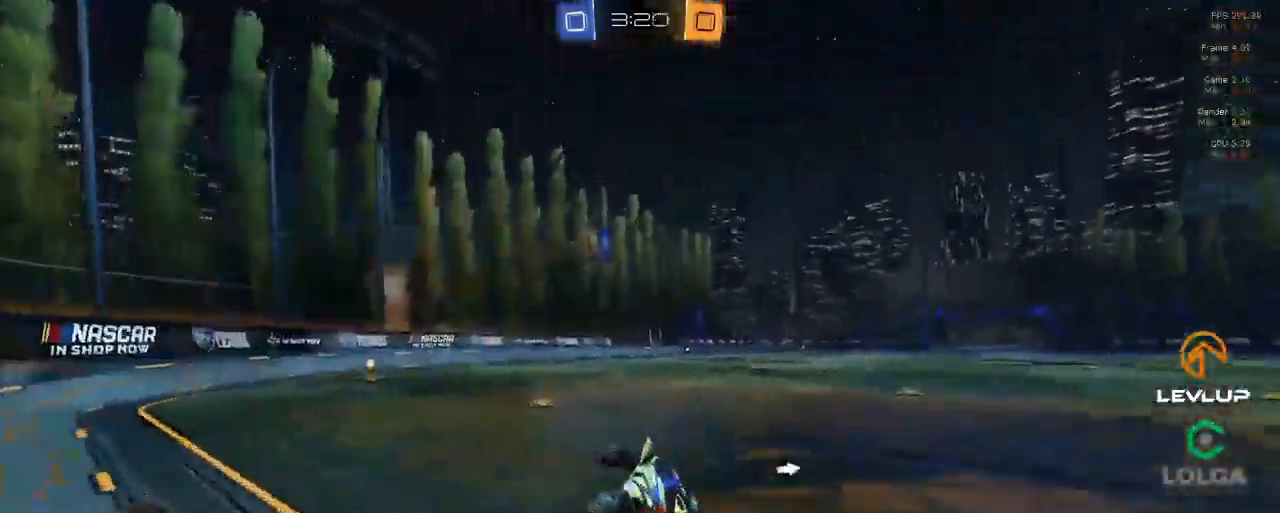
Gameplay with a controller (Xbox layout); each line is a JSON object with the inputs held at the frame after it. "events" lists button and stick changes between this image and that frame as [ms after this image, input, new state], when the widget could be followed in between.
{"buttons": ["A", "L2", "R2"], "left_stick": "up", "right_stick": "center", "events": [[50, "L2", "down"], [84, "left_stick", "down-left"], [234, "L2", "up"], [367, "left_stick", "up-left"], [384, "L2", "down"], [484, "A", "down"], [484, "left_stick", "up"]]}
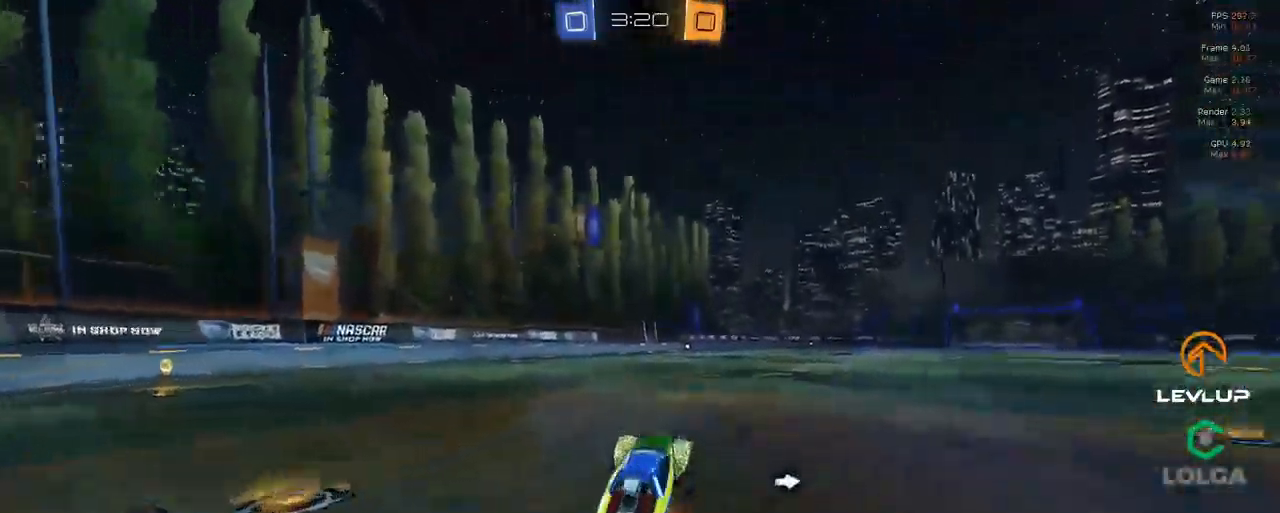
{"buttons": ["R2"], "left_stick": "left", "right_stick": "center", "events": [[50, "A", "up"], [50, "L2", "up"], [84, "left_stick", "up-right"], [167, "A", "down"], [200, "L2", "down"], [234, "A", "up"], [267, "left_stick", "up-left"], [284, "A", "down"], [334, "A", "up"], [367, "left_stick", "left"], [384, "L2", "up"]]}
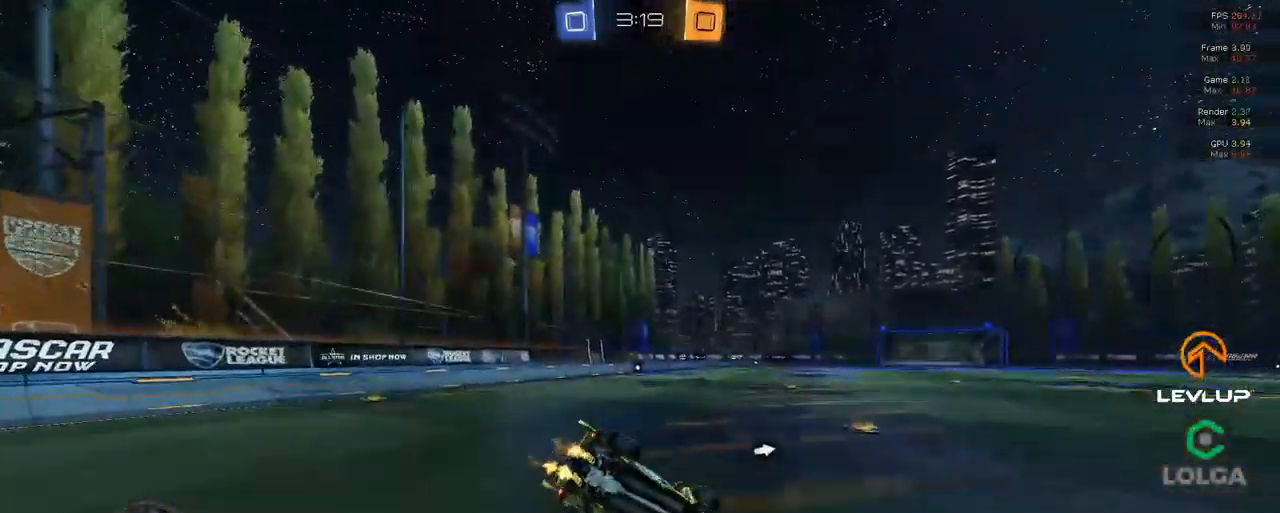
{"buttons": ["R2"], "left_stick": "up-left", "right_stick": "center", "events": [[400, "left_stick", "up-left"]]}
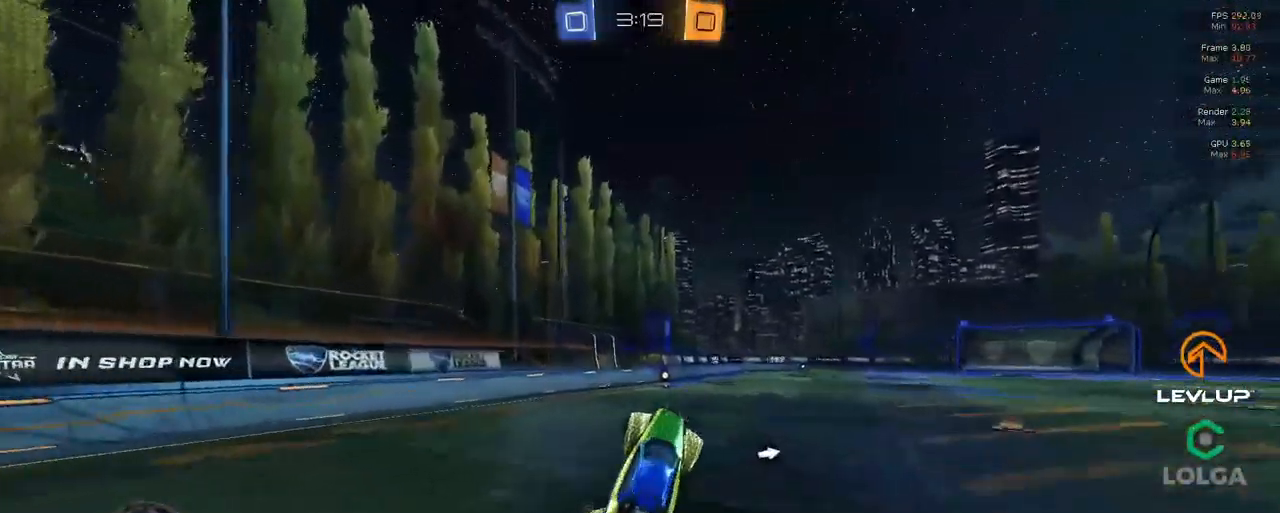
{"buttons": ["R2"], "left_stick": "up-left", "right_stick": "center", "events": [[34, "Y", "down"], [100, "Y", "up"]]}
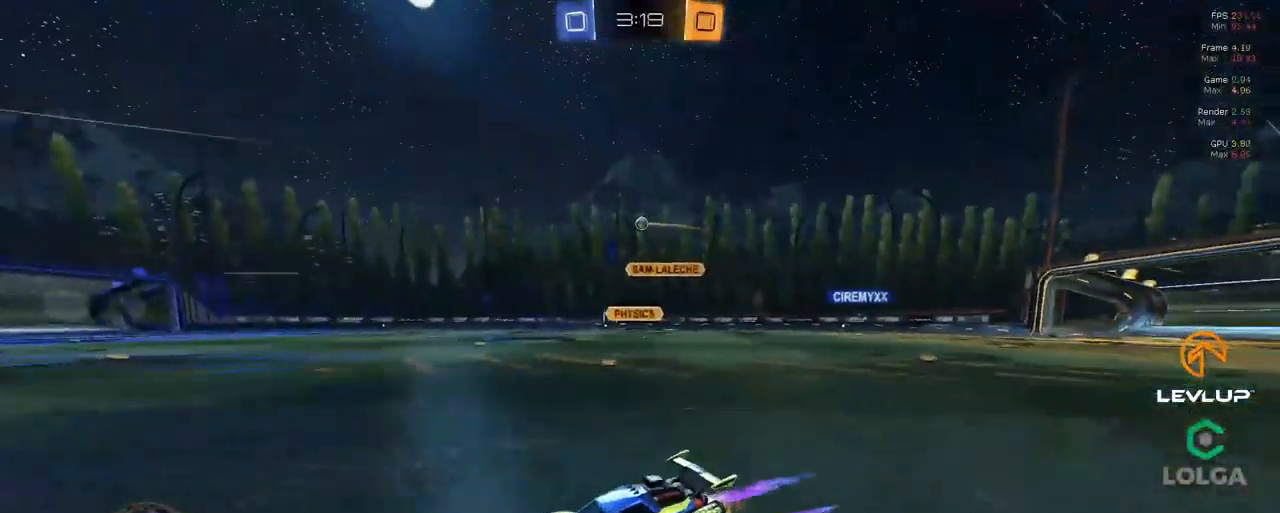
{"buttons": ["R2"], "left_stick": "right", "right_stick": "center", "events": [[184, "left_stick", "center"], [267, "left_stick", "right"]]}
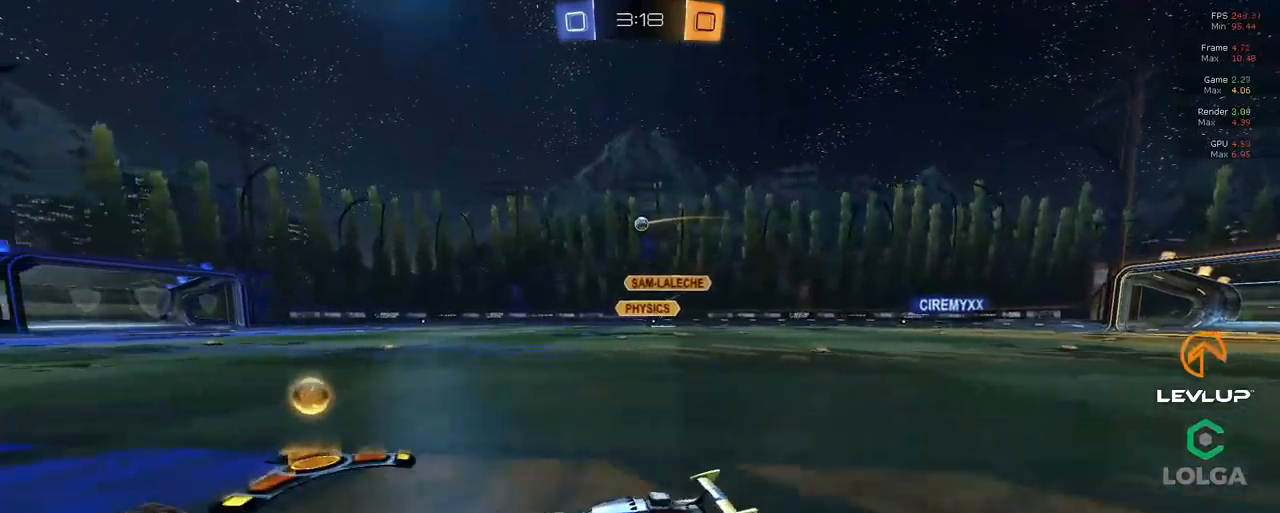
{"buttons": ["R2"], "left_stick": "center", "right_stick": "center", "events": [[50, "B", "down"], [50, "Y", "down"], [216, "Y", "up"], [300, "Y", "down"], [350, "B", "up"], [350, "left_stick", "center"], [383, "Y", "up"]]}
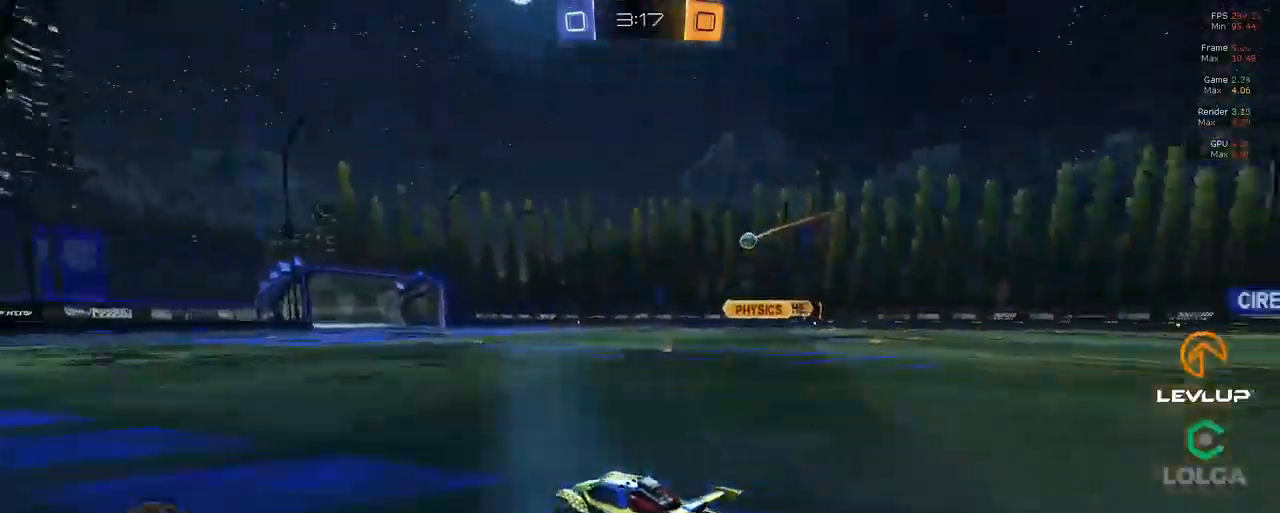
{"buttons": ["R2"], "left_stick": "down", "right_stick": "center", "events": [[116, "left_stick", "down"]]}
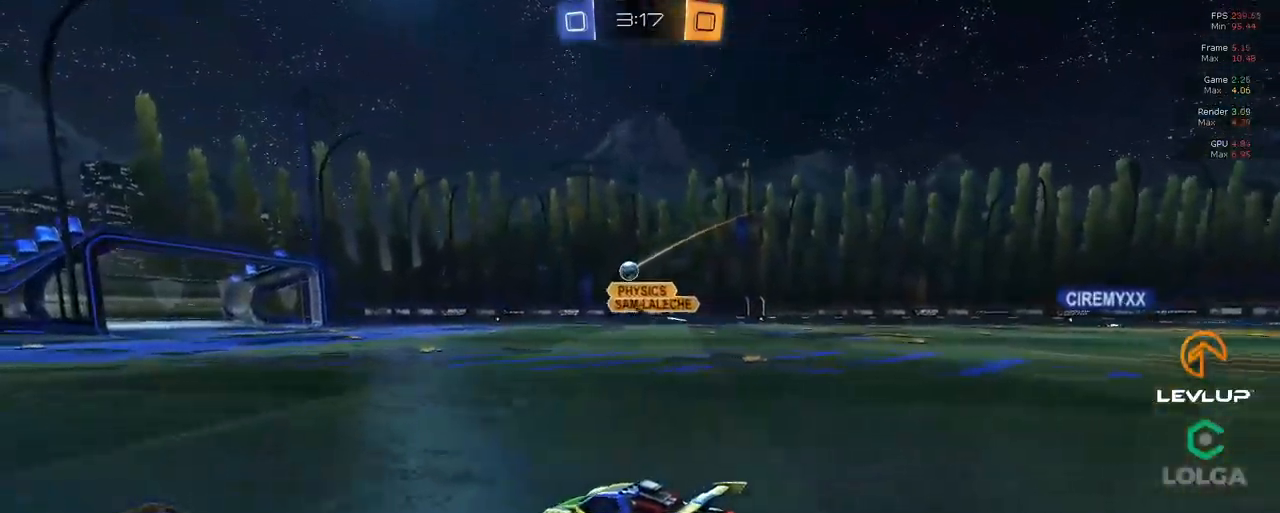
{"buttons": [], "left_stick": "center", "right_stick": "center", "events": [[83, "left_stick", "center"], [283, "R2", "up"]]}
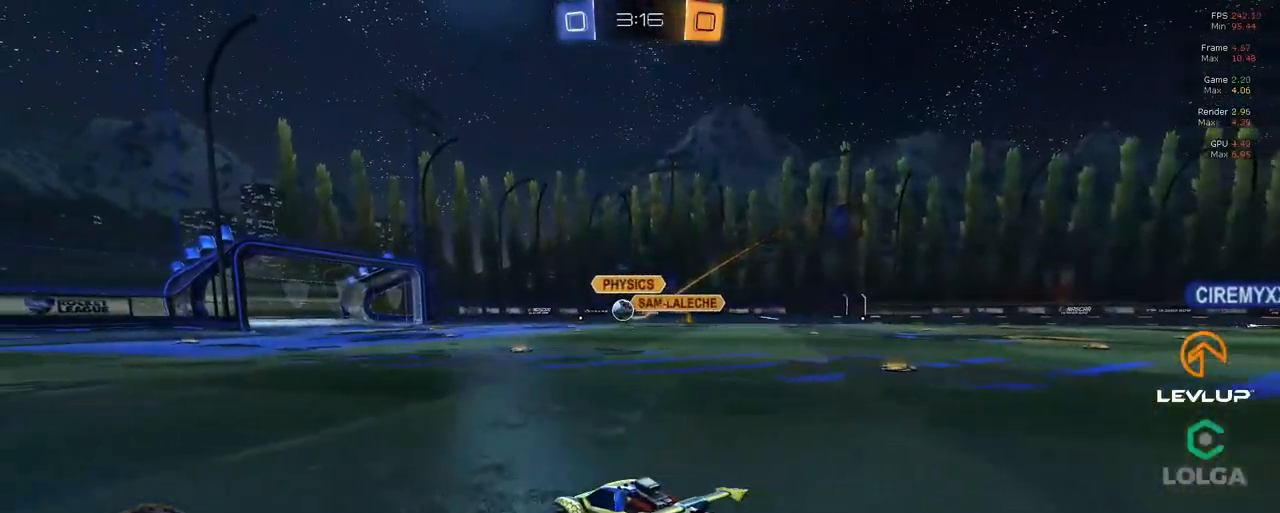
{"buttons": [], "left_stick": "center", "right_stick": "center", "events": []}
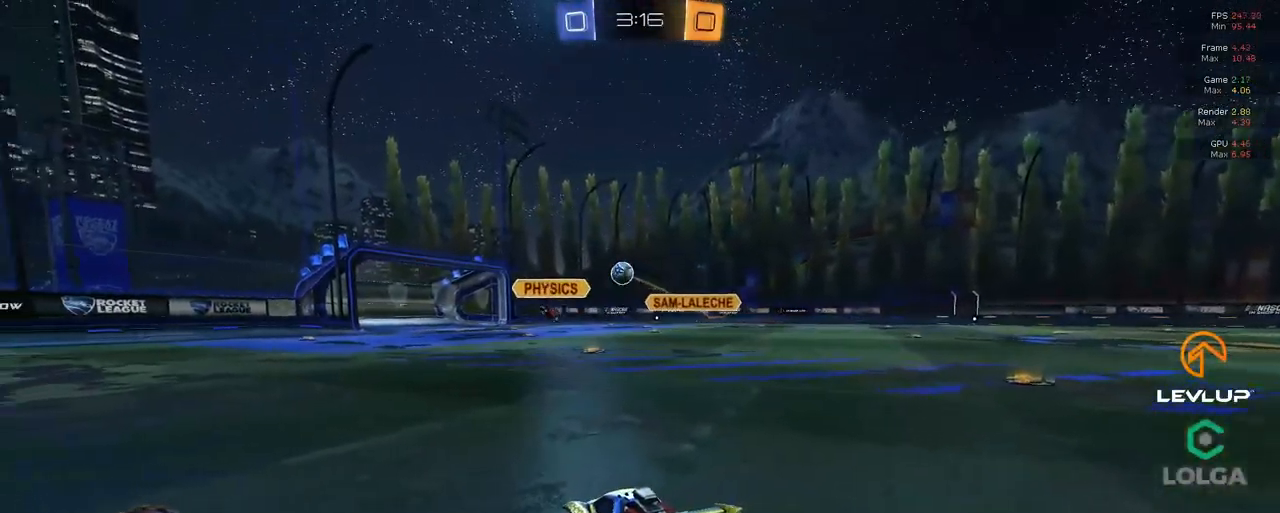
{"buttons": [], "left_stick": "center", "right_stick": "center", "events": []}
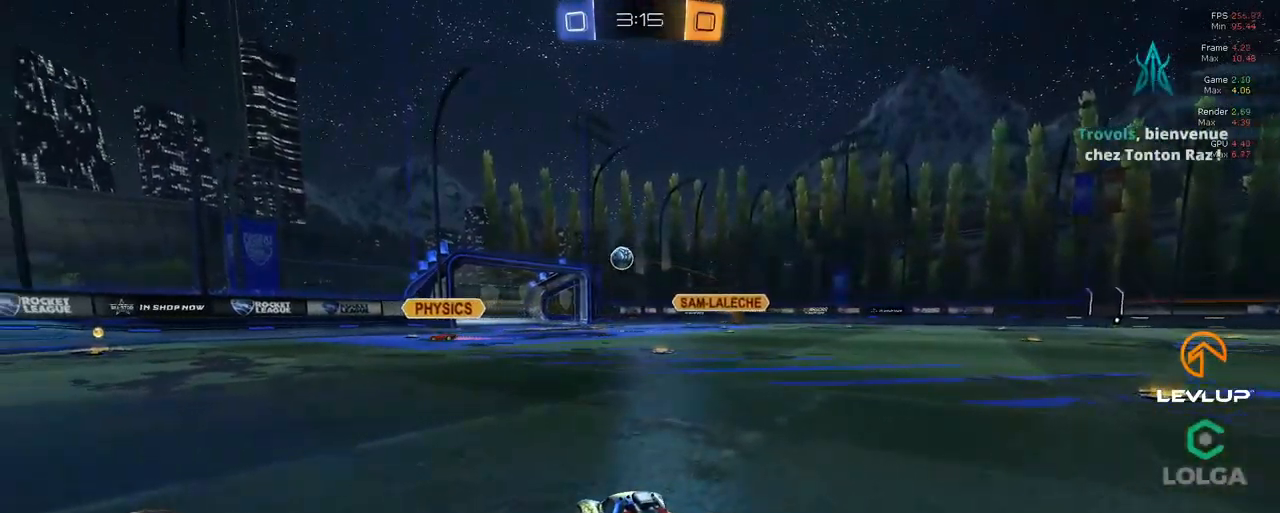
{"buttons": [], "left_stick": "center", "right_stick": "center", "events": []}
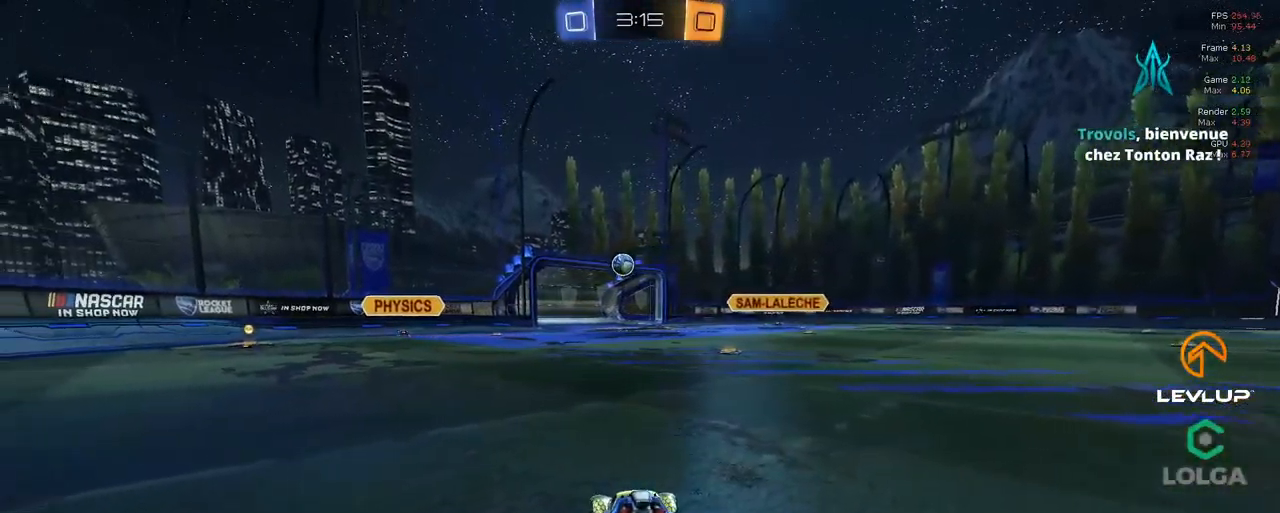
{"buttons": [], "left_stick": "center", "right_stick": "center", "events": []}
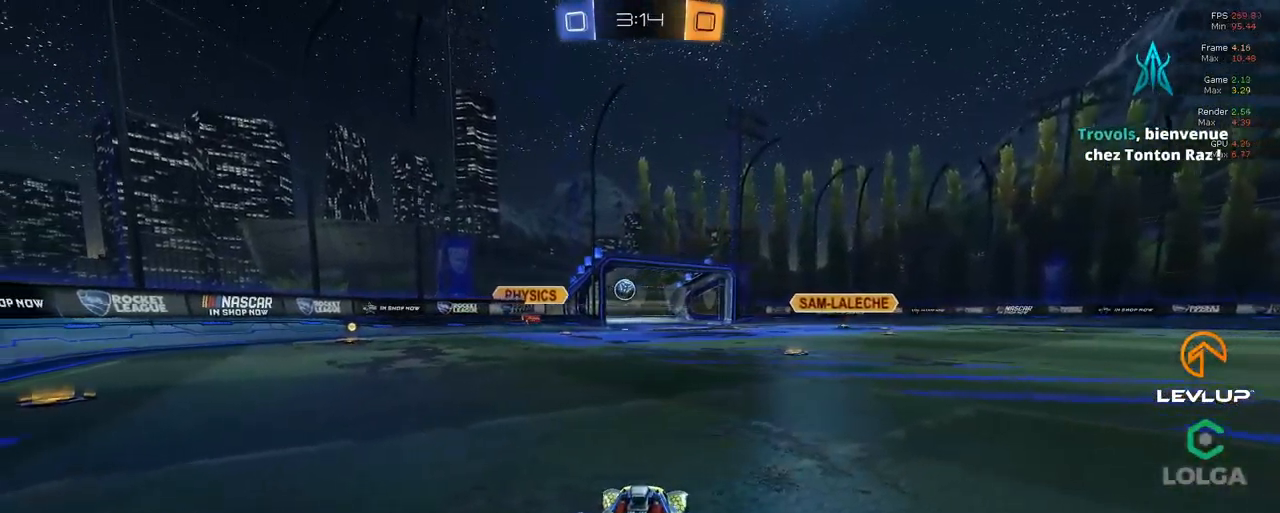
{"buttons": [], "left_stick": "center", "right_stick": "center", "events": []}